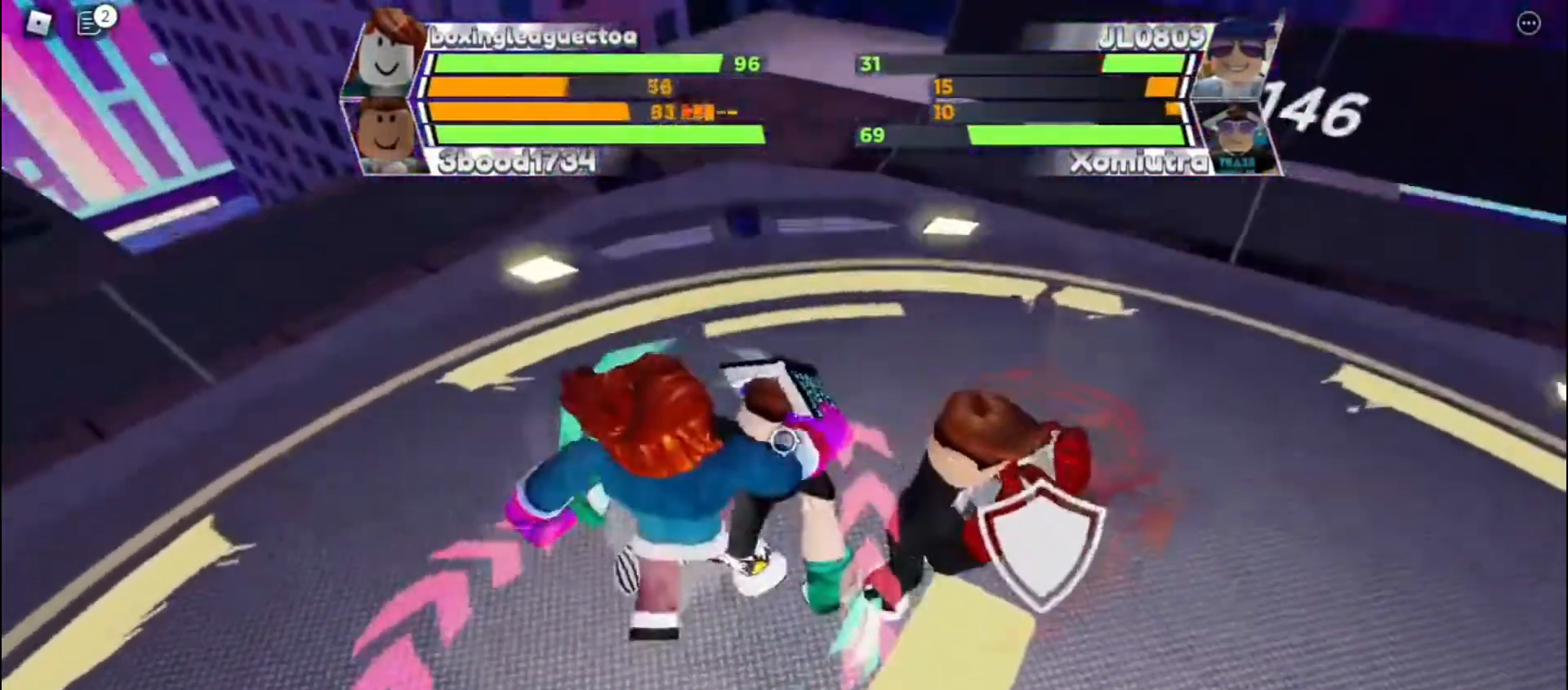
Gameplay with keyboard; each line is a JSON object with the keys held at the frame after it. "events" lists presses ("down") and releases ("up") of "c", "e", "f", "q", "r", "space" and "x" between this image and that frame as [ms after this image, input, new state], when the widget could be followed in between. No other keys are recorded. Mouse input is not recorded. Not read: other_keys.
{"keys": []}
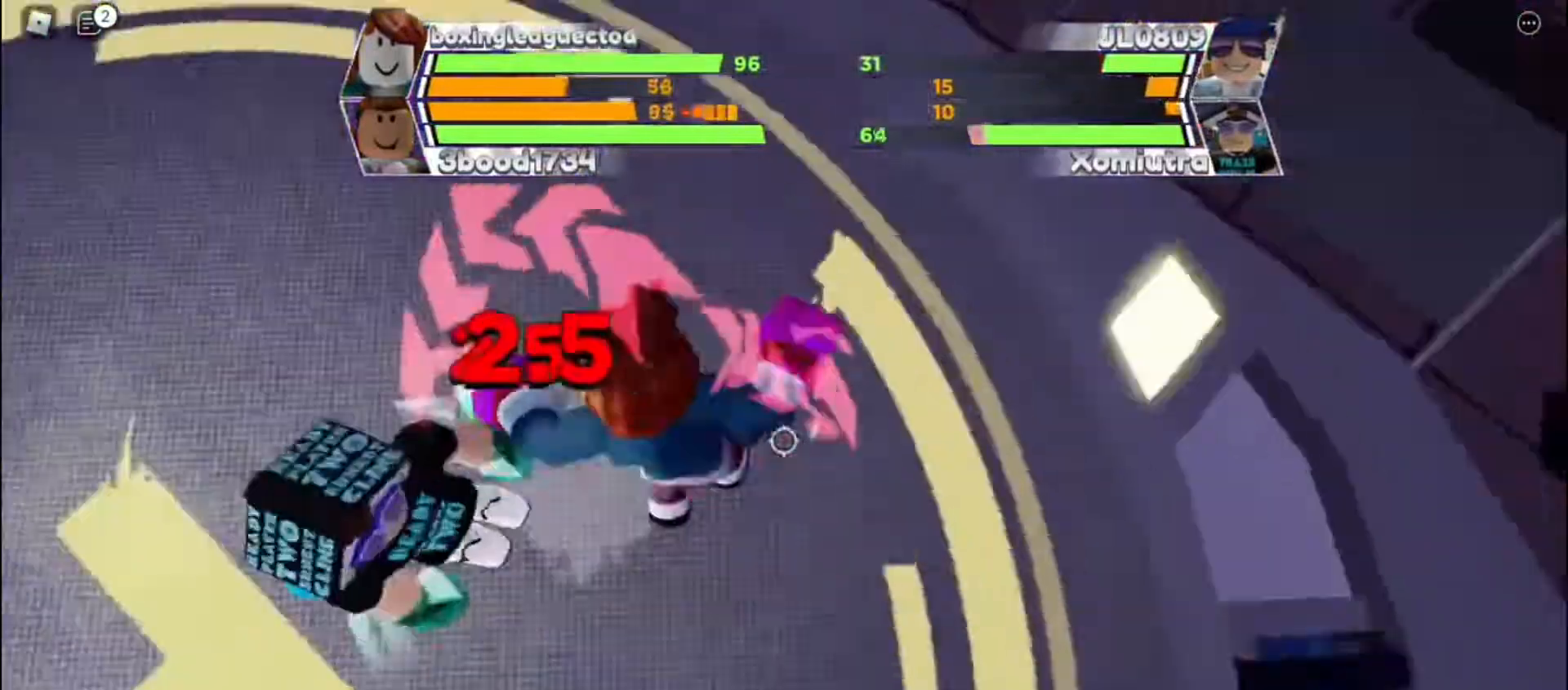
{"keys": [], "events": []}
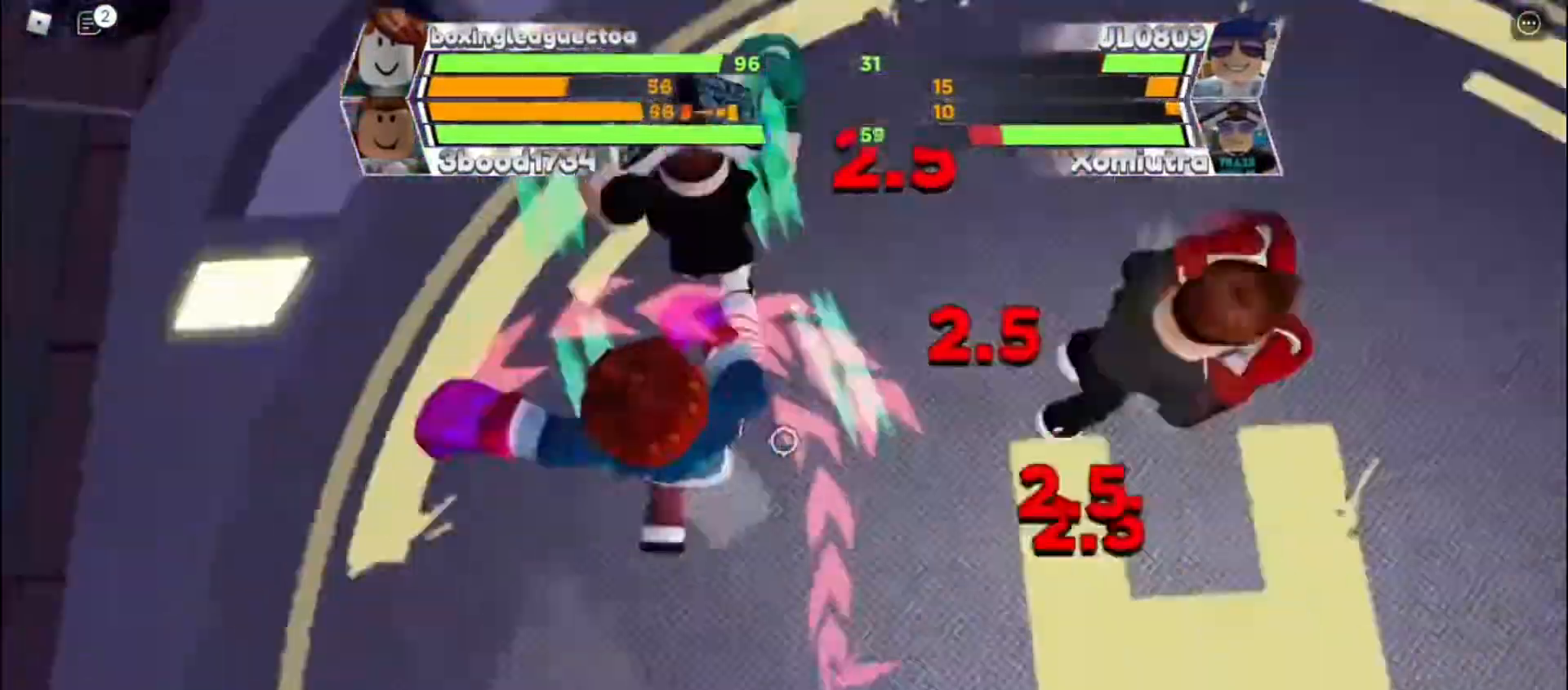
{"keys": [], "events": []}
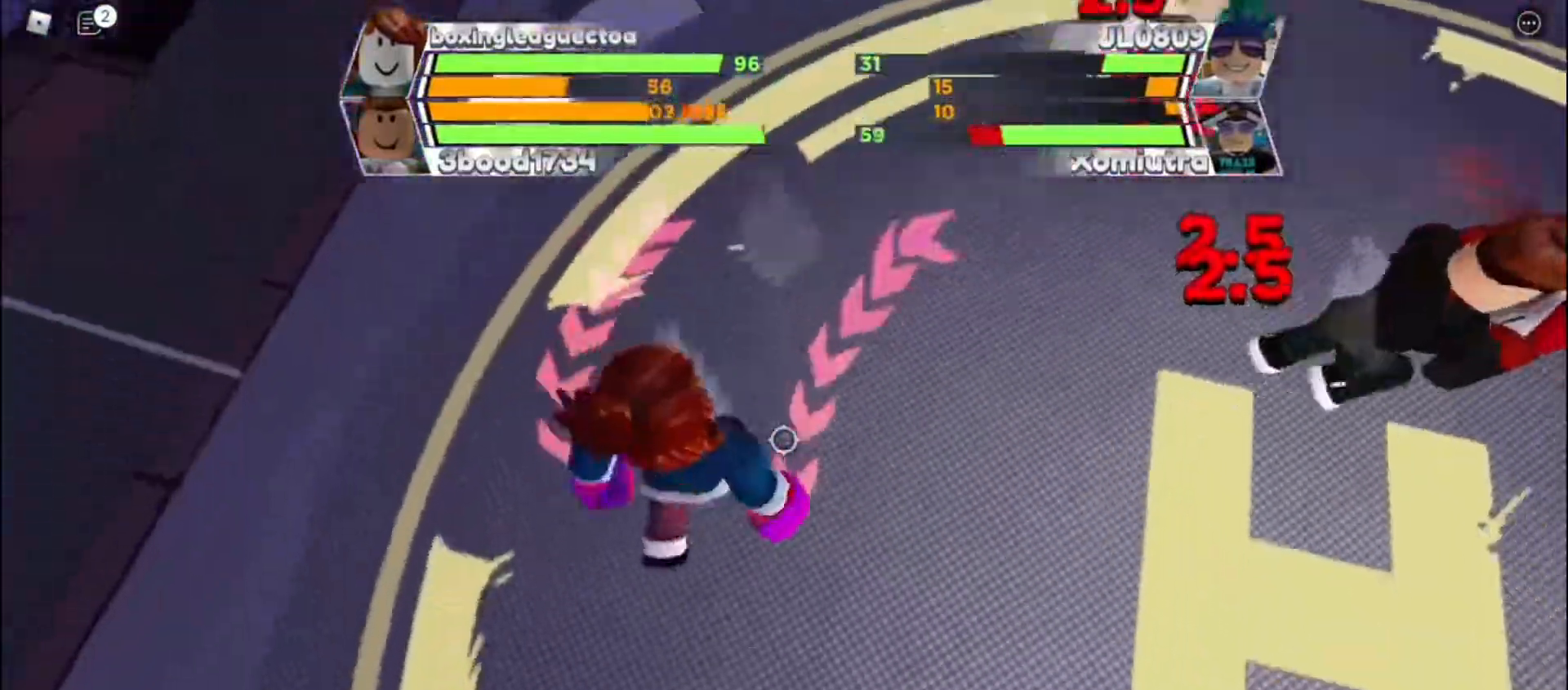
{"keys": [], "events": []}
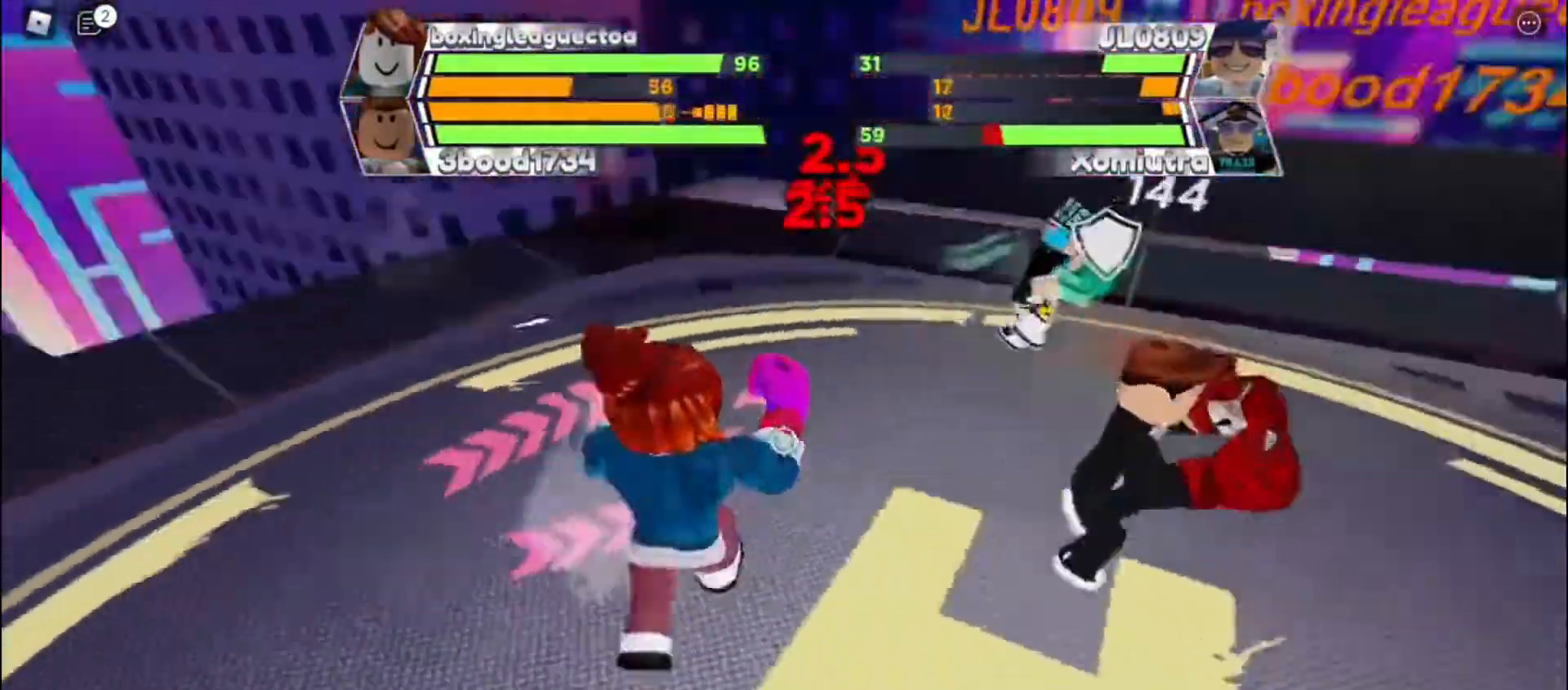
{"keys": [], "events": []}
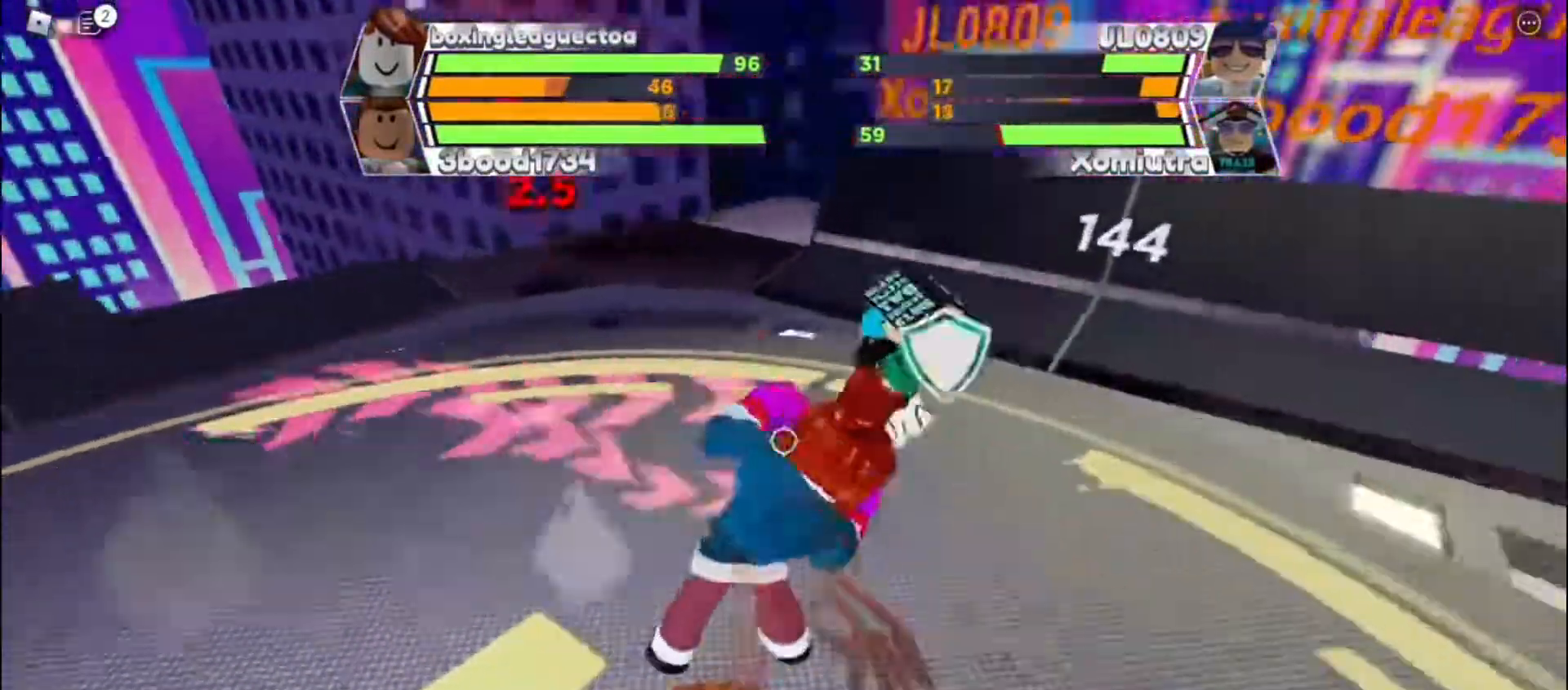
{"keys": [], "events": []}
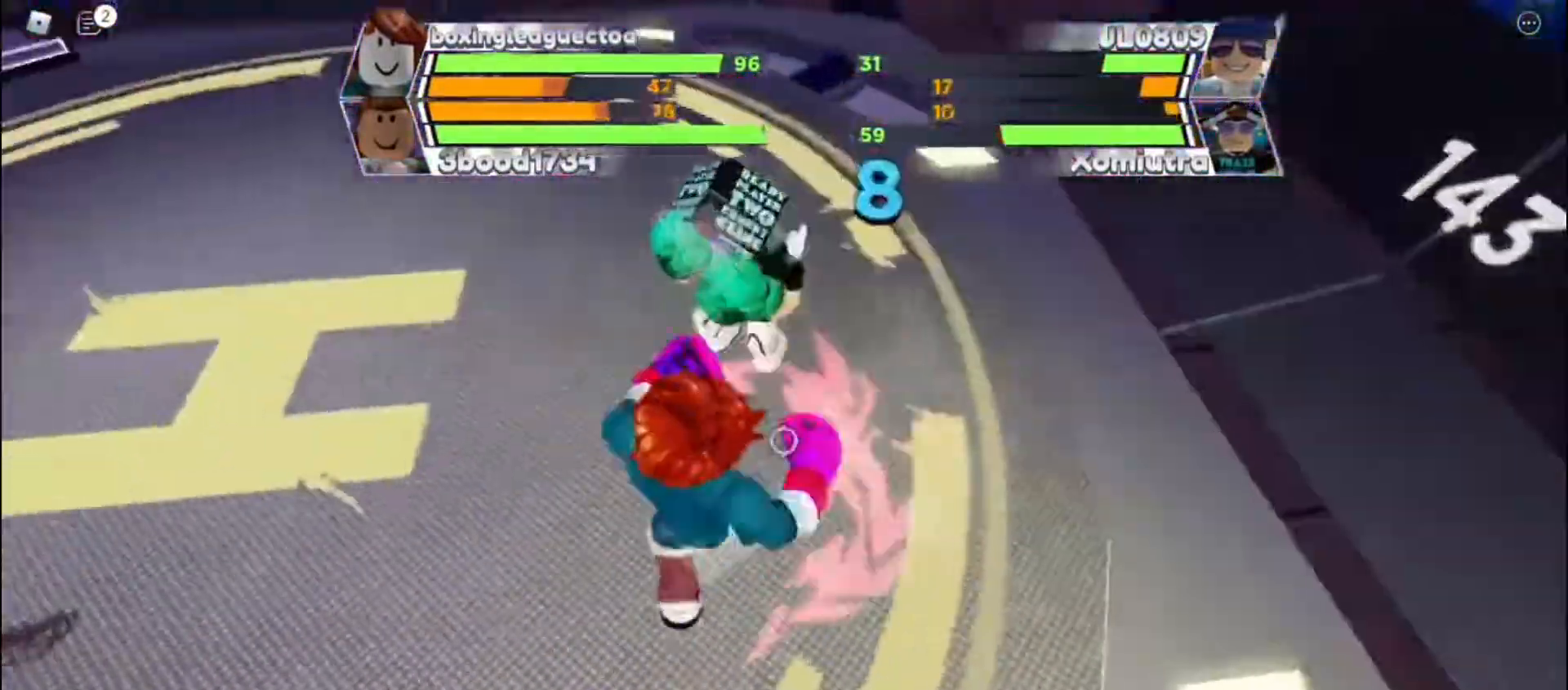
{"keys": ["f"], "events": [[500, "f", "down"]]}
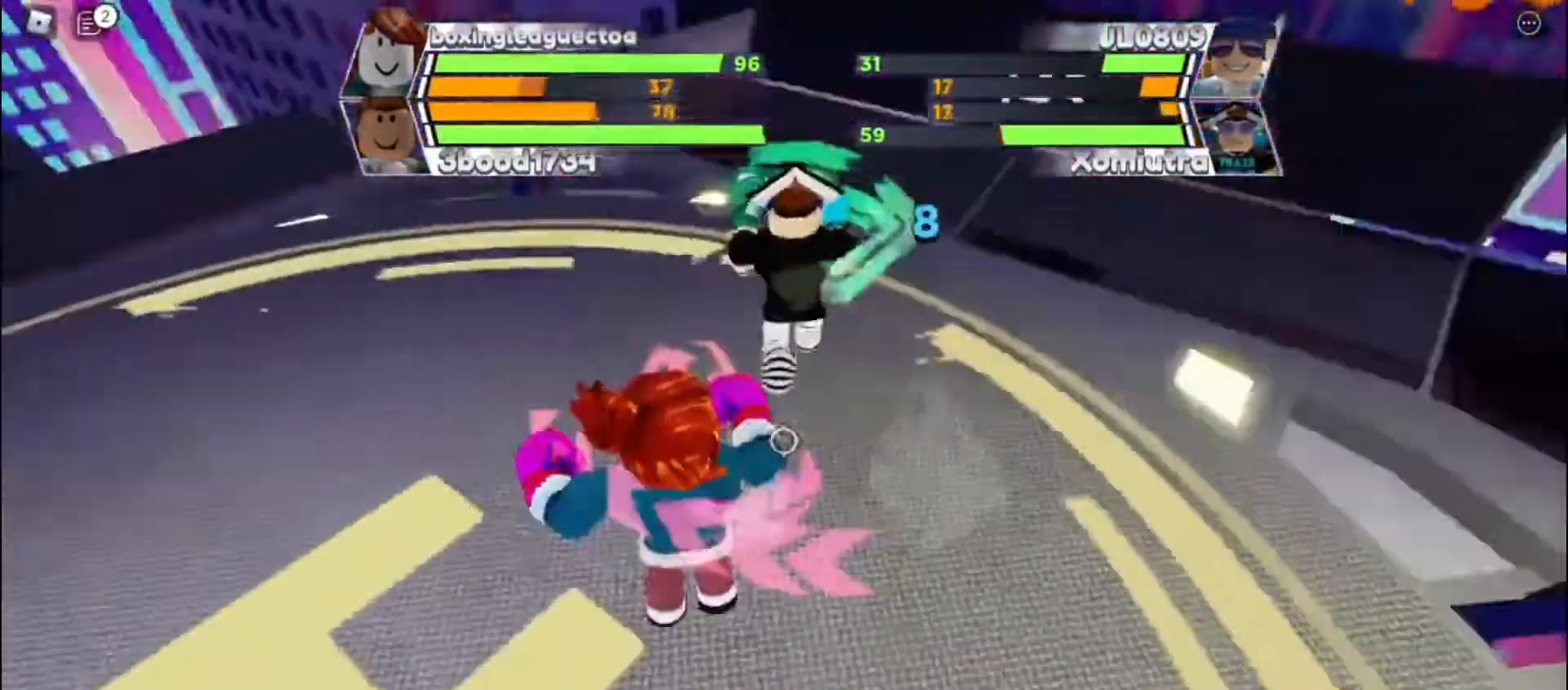
{"keys": ["r"], "events": [[200, "f", "up"], [467, "r", "down"]]}
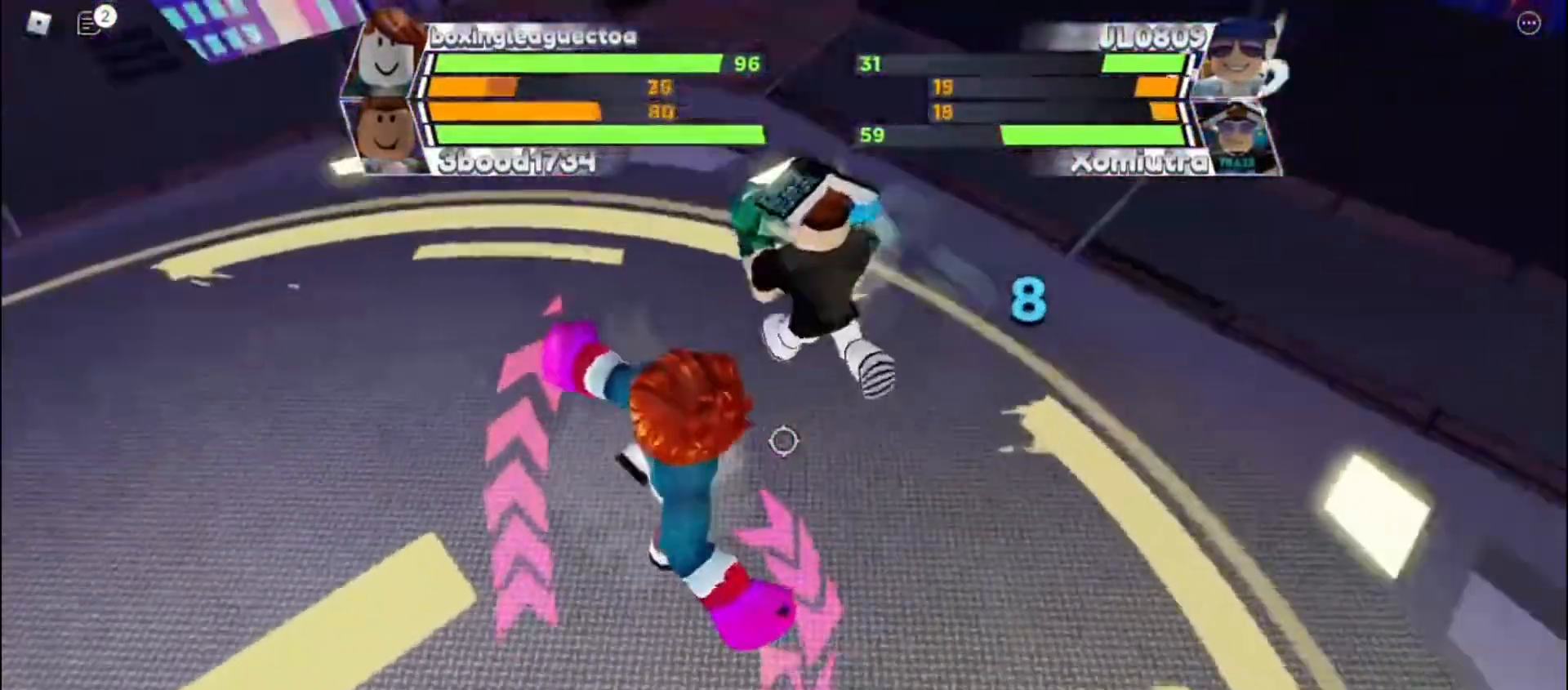
{"keys": [], "events": [[100, "r", "up"]]}
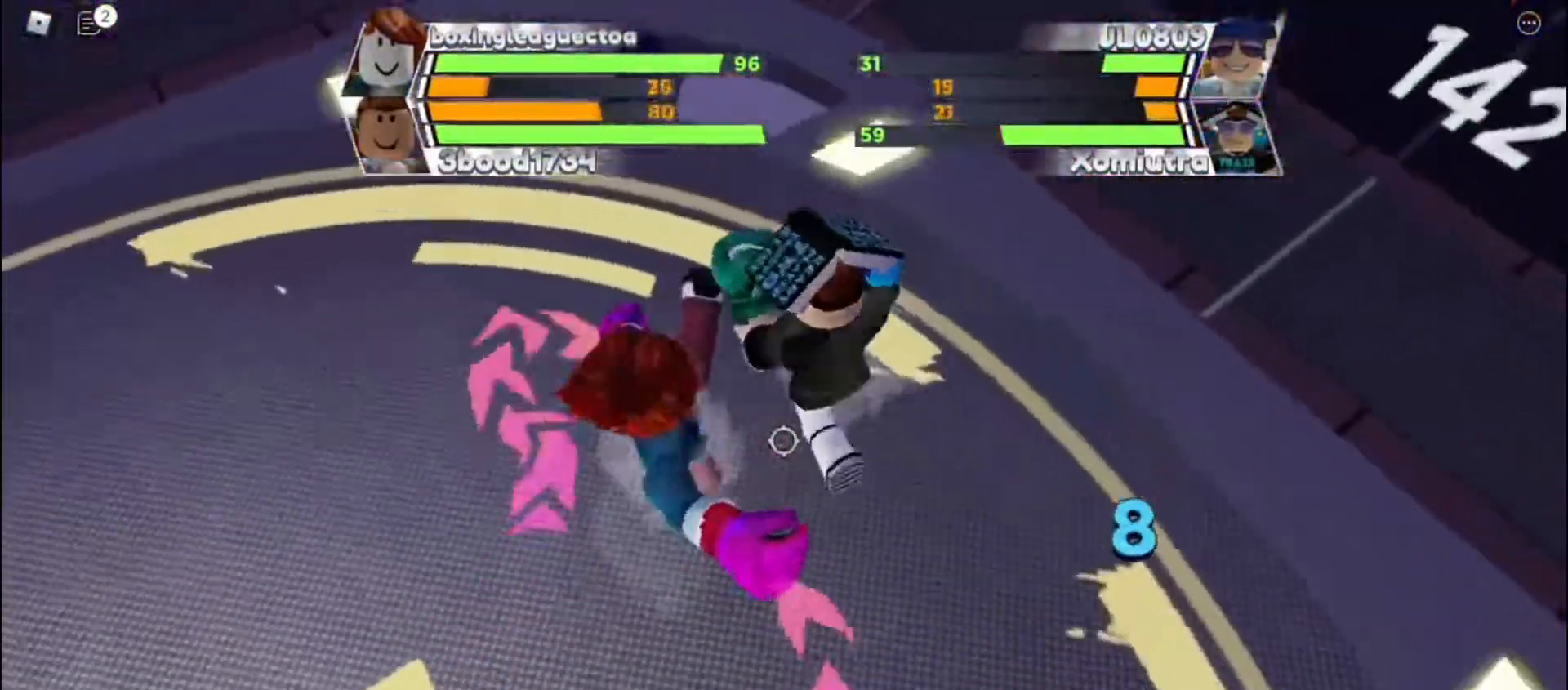
{"keys": [], "events": []}
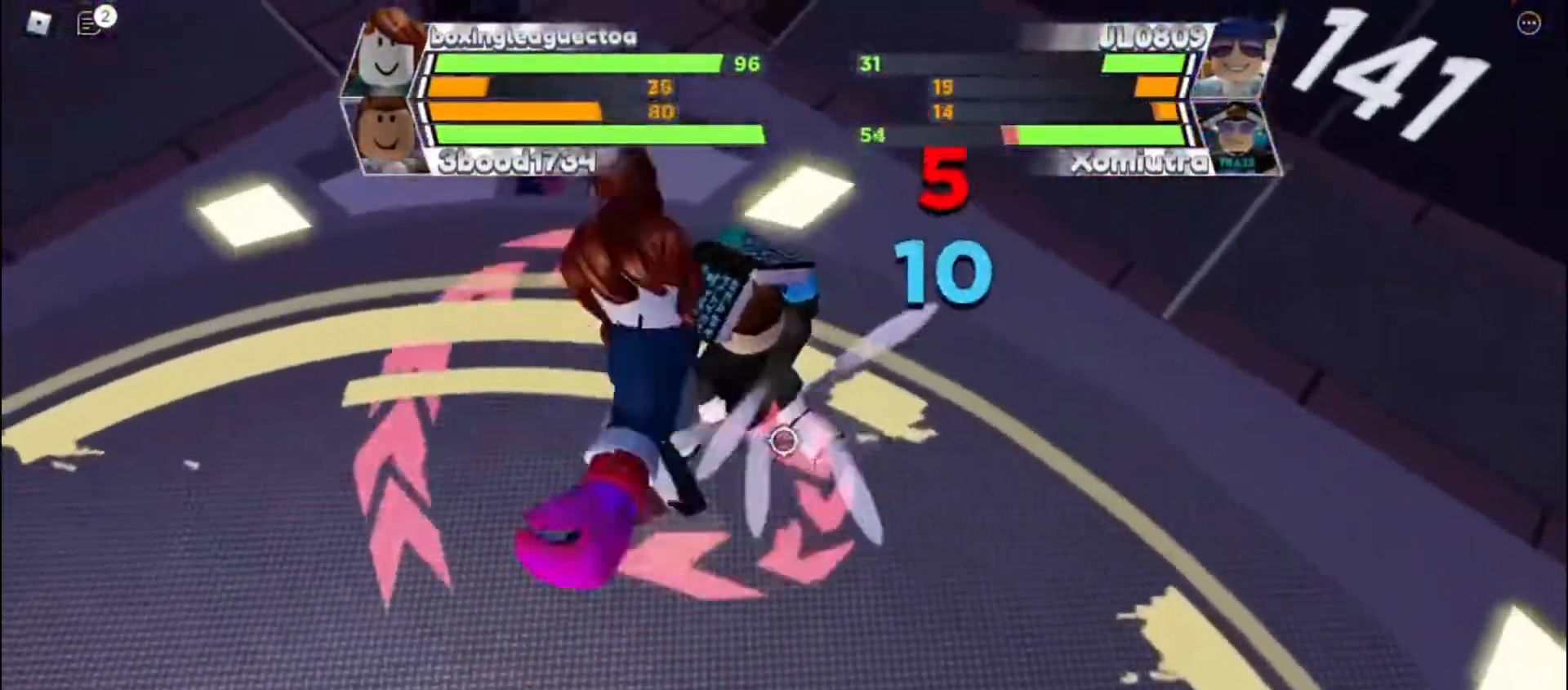
{"keys": [], "events": []}
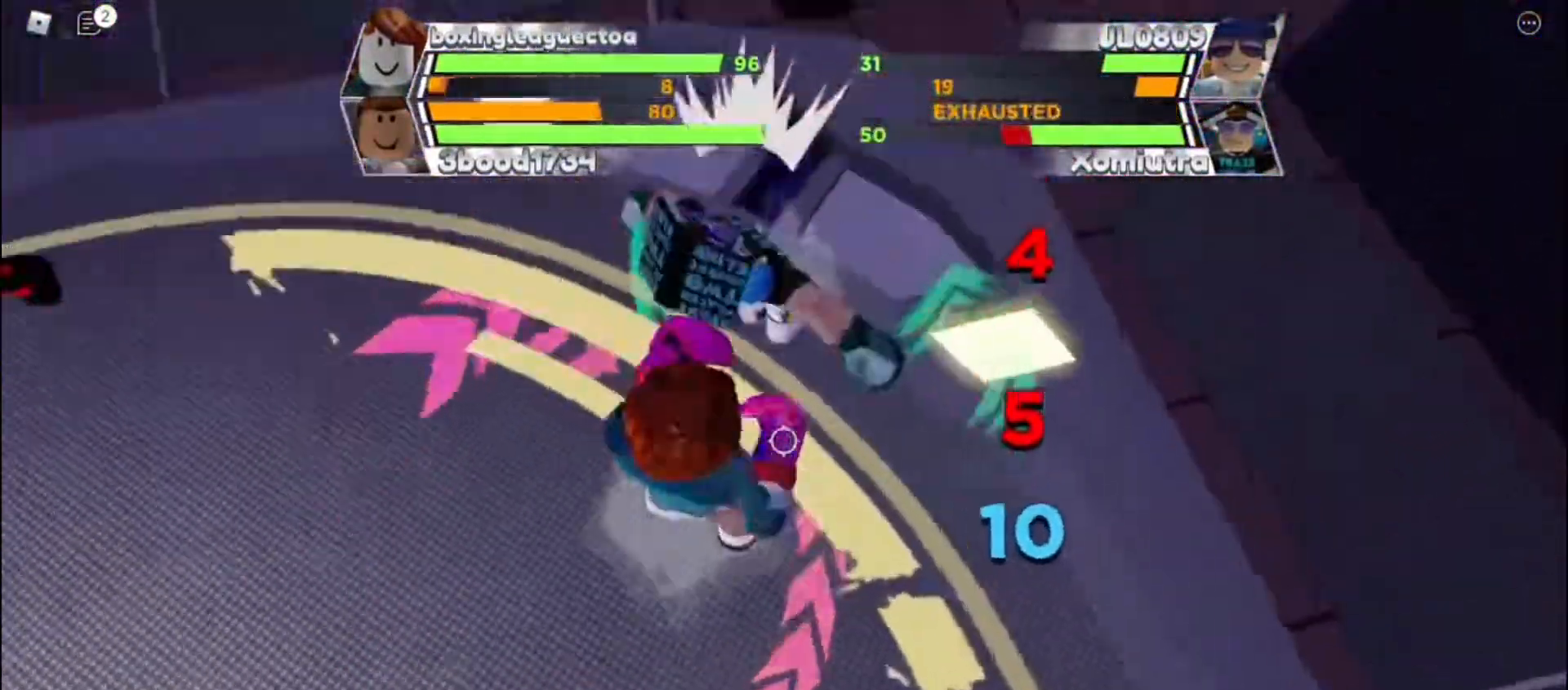
{"keys": [], "events": []}
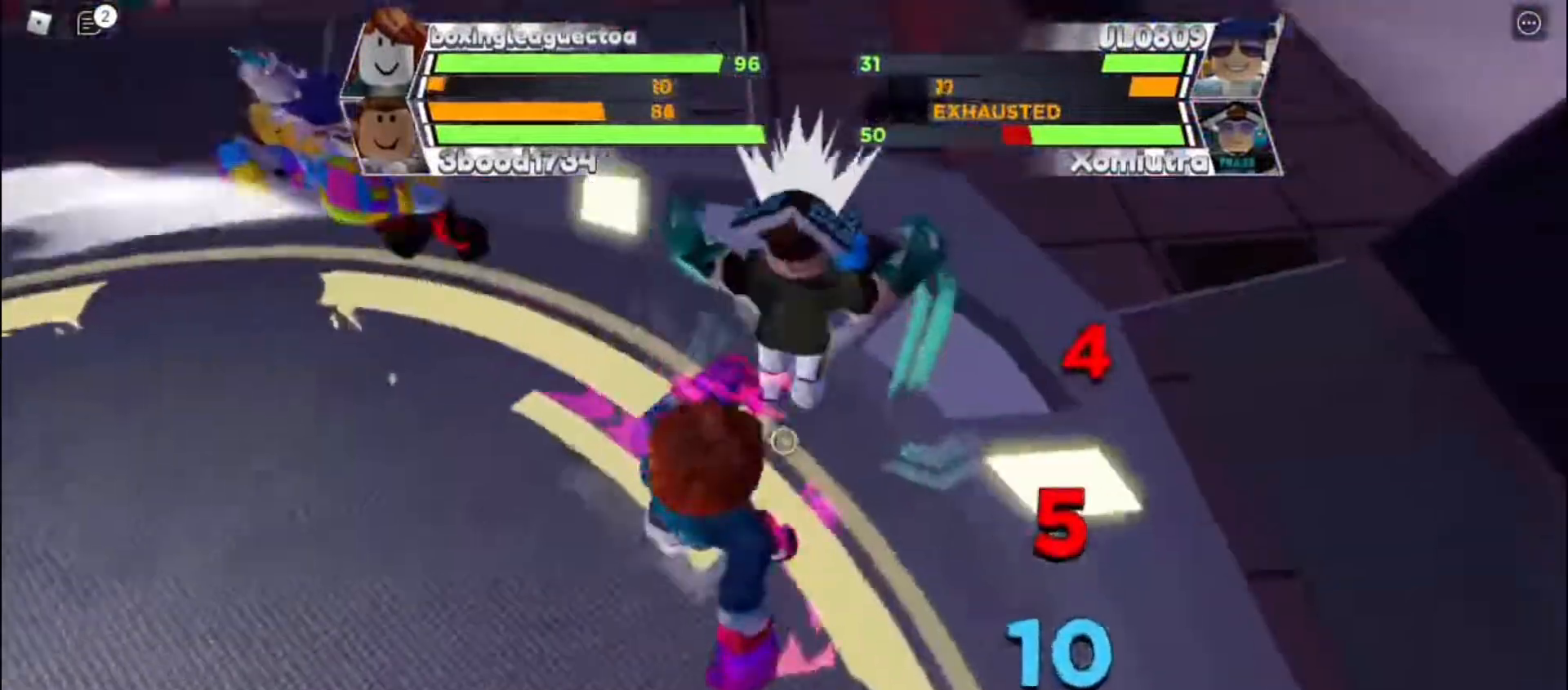
{"keys": [], "events": []}
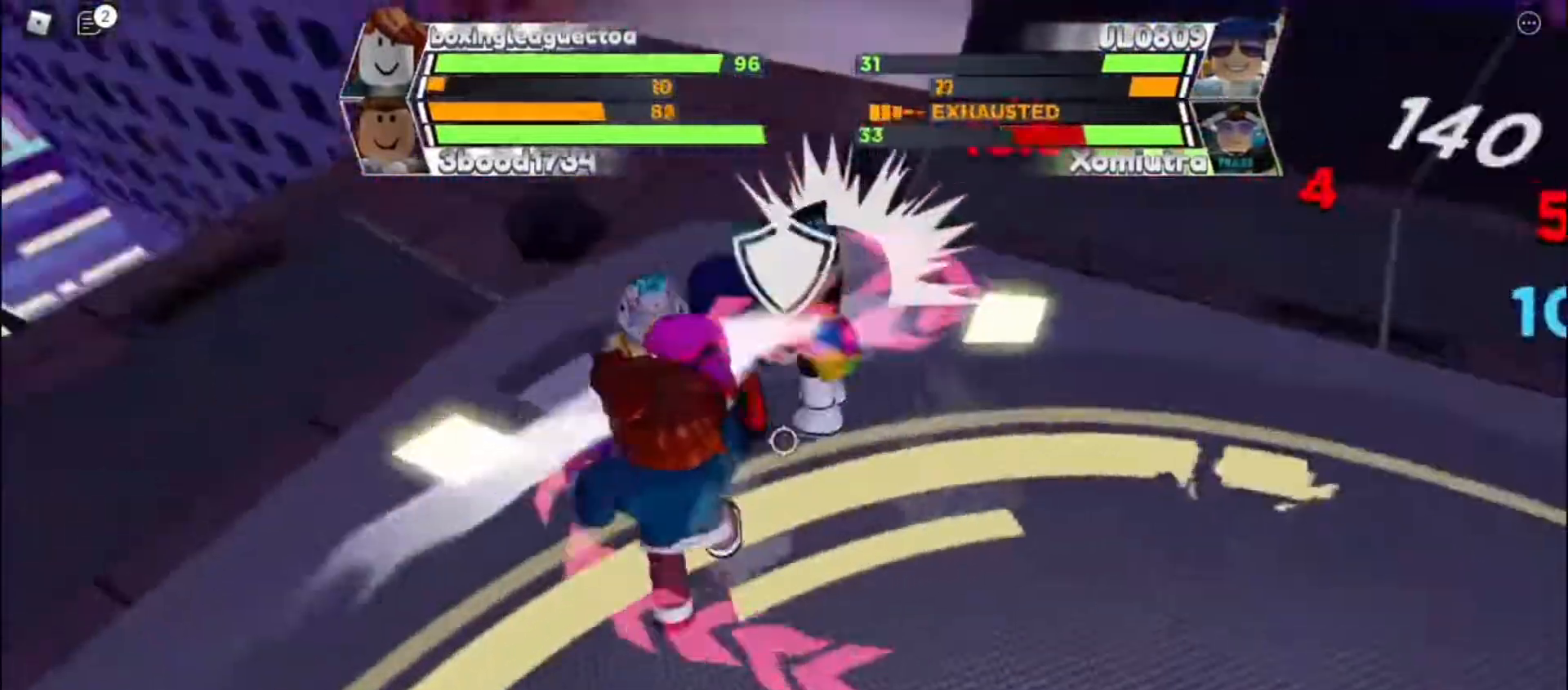
{"keys": [], "events": [[400, "f", "down"], [500, "f", "up"]]}
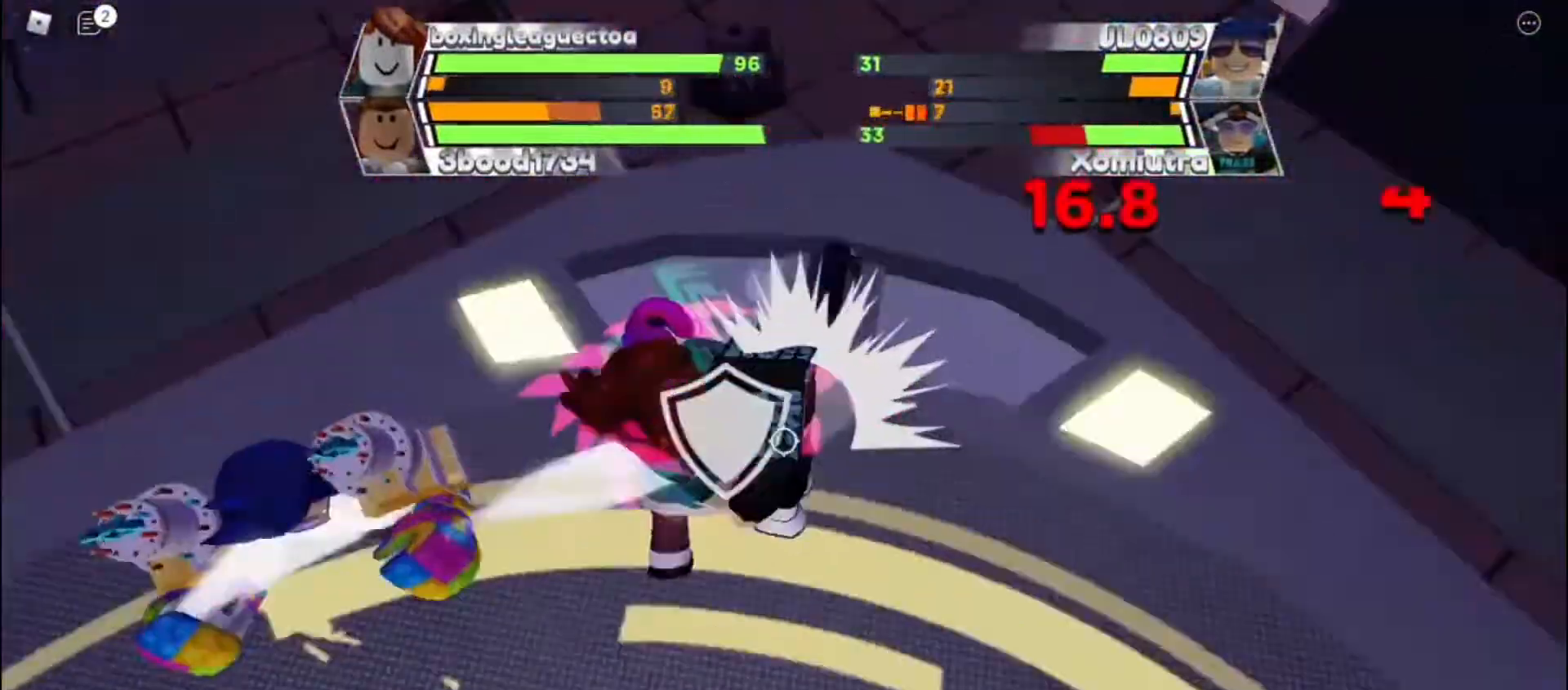
{"keys": [], "events": []}
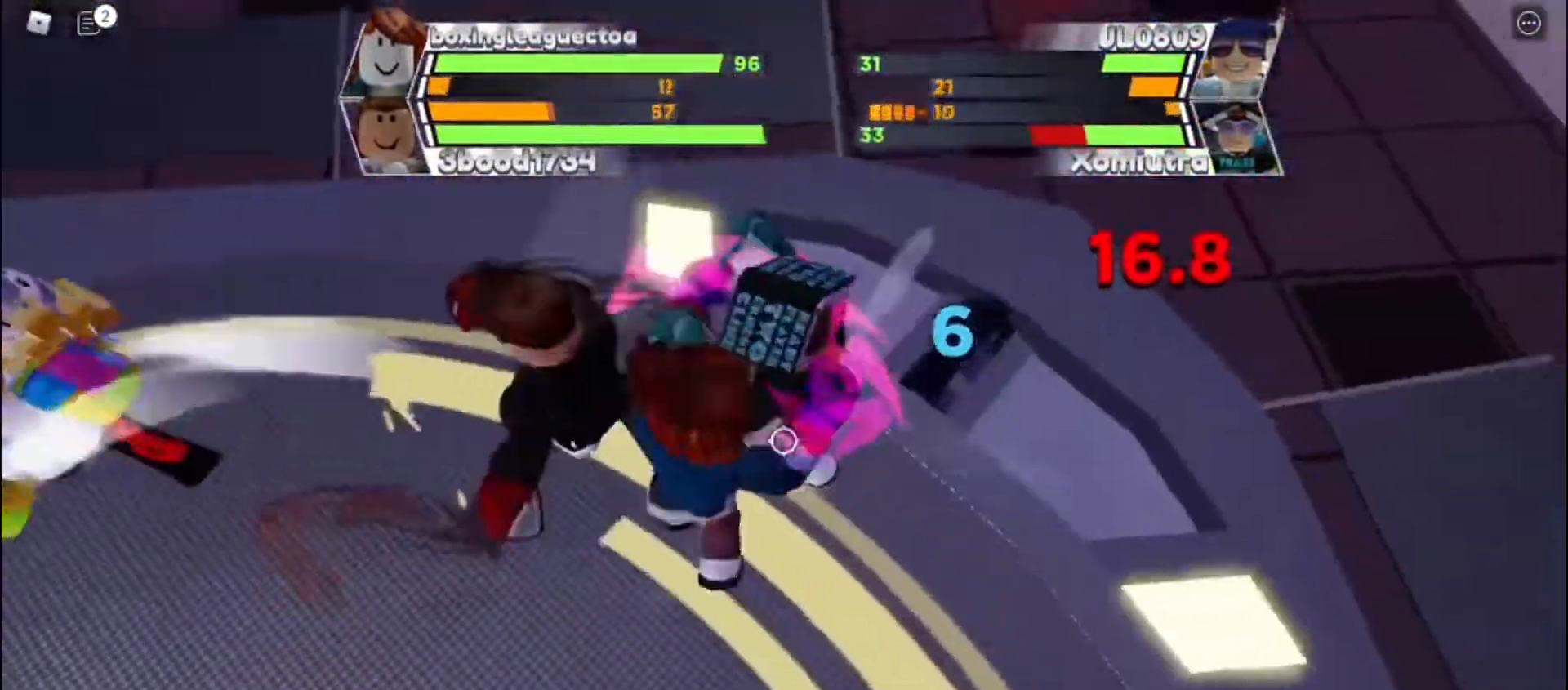
{"keys": ["f"], "events": [[500, "f", "down"]]}
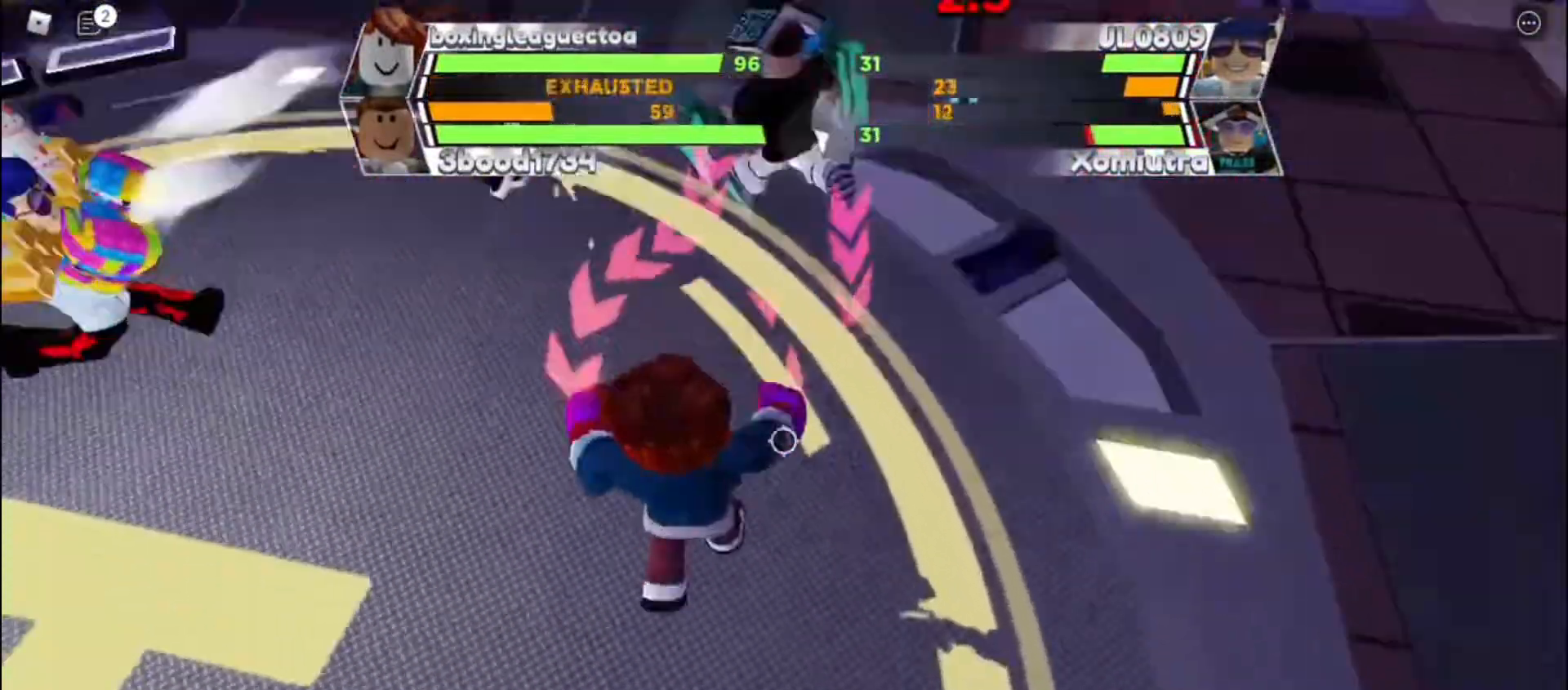
{"keys": ["space"], "events": [[267, "f", "up"], [500, "space", "down"]]}
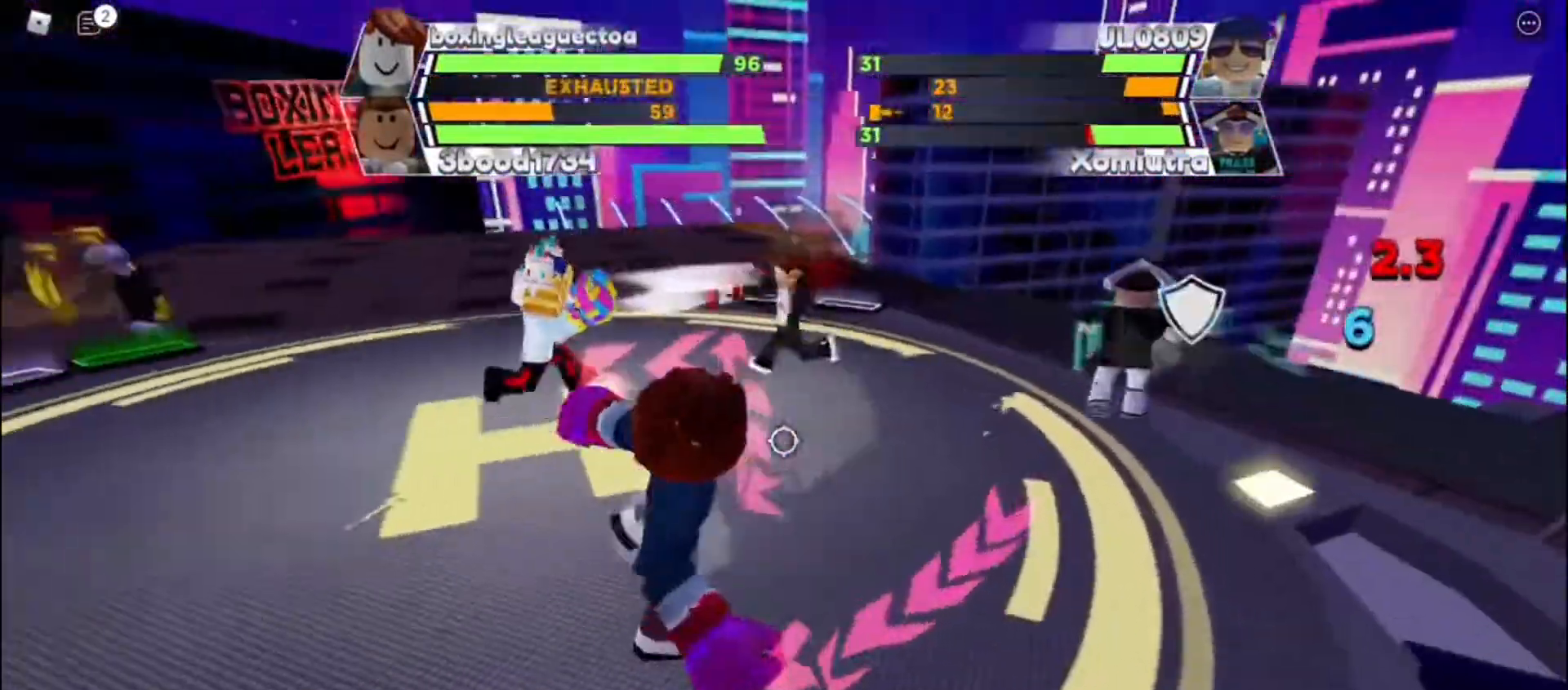
{"keys": ["space"], "events": []}
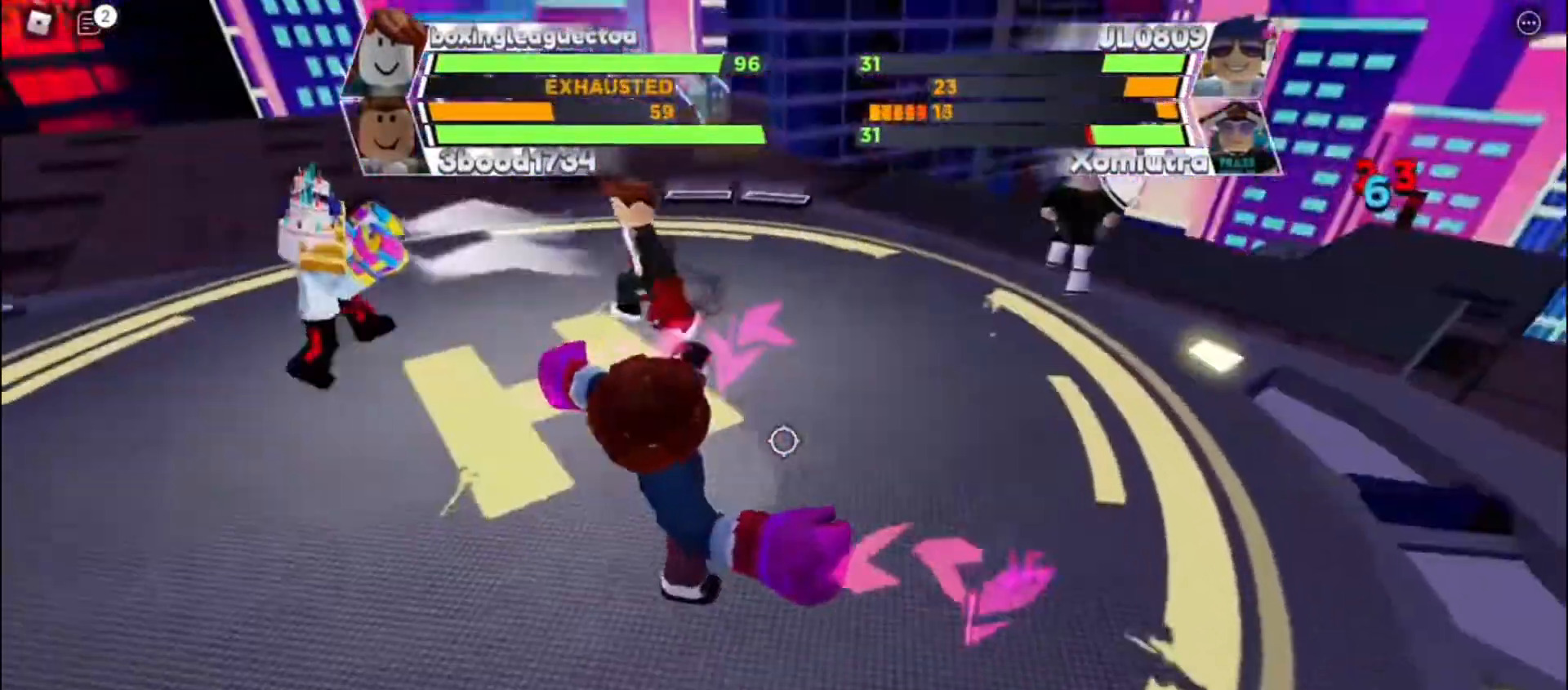
{"keys": ["space"], "events": []}